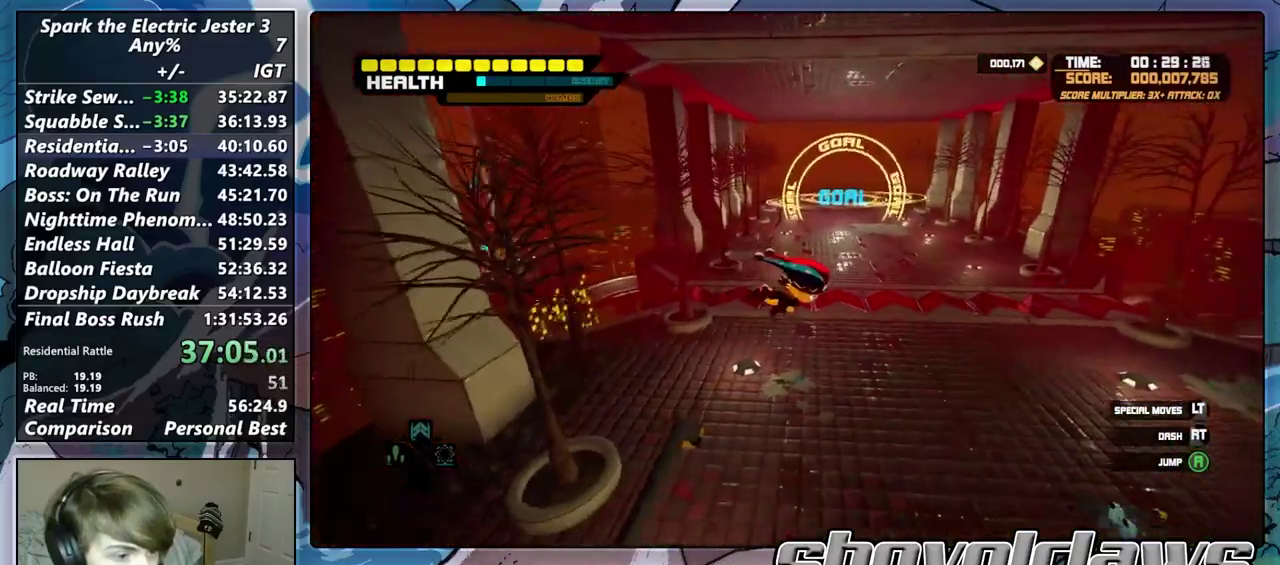
Gameplay with a controller (PlayStation layout); each line is a JSON object with the inputs held at the frame after it. "events" lists button and stick changes between this image and that frame as [ms after this image, input, new state], when the widget could be followed in between.
{"buttons": [], "left_stick": "center", "right_stick": "center", "events": [[117, "TRIANGLE", "down"], [133, "left_stick", "up-right"], [250, "TRIANGLE", "up"], [283, "left_stick", "down-left"], [350, "TRIANGLE", "down"], [417, "left_stick", "center"], [450, "TRIANGLE", "up"]]}
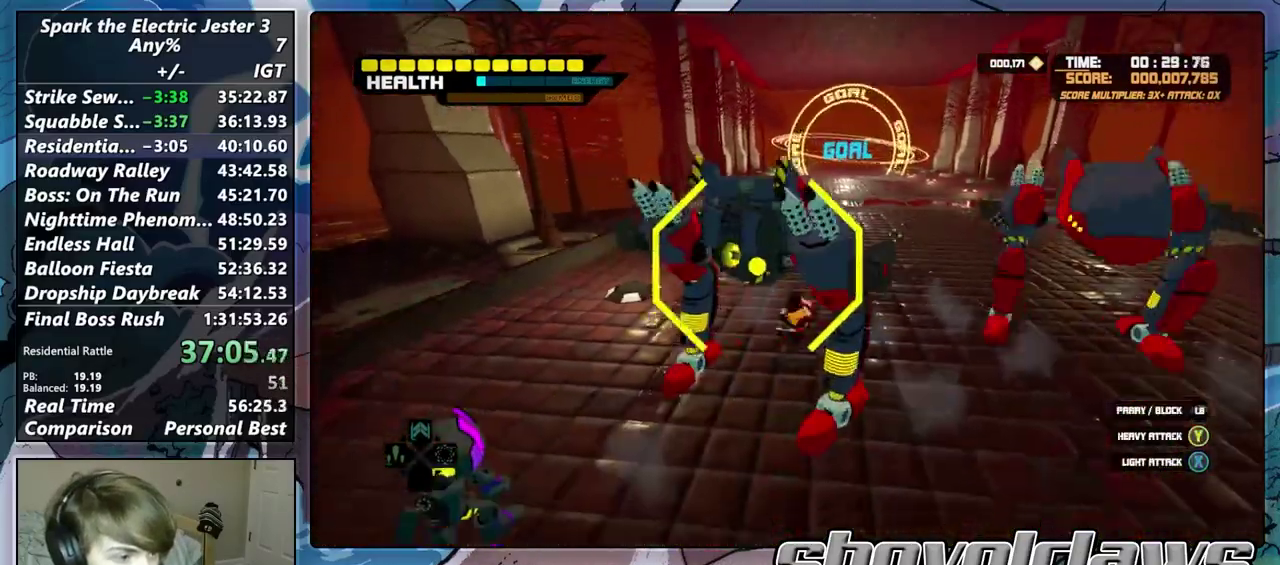
{"buttons": [], "left_stick": "center", "right_stick": "center", "events": [[33, "TRIANGLE", "down"], [133, "TRIANGLE", "up"], [217, "TRIANGLE", "down"], [317, "TRIANGLE", "up"], [367, "TRIANGLE", "down"], [483, "TRIANGLE", "up"]]}
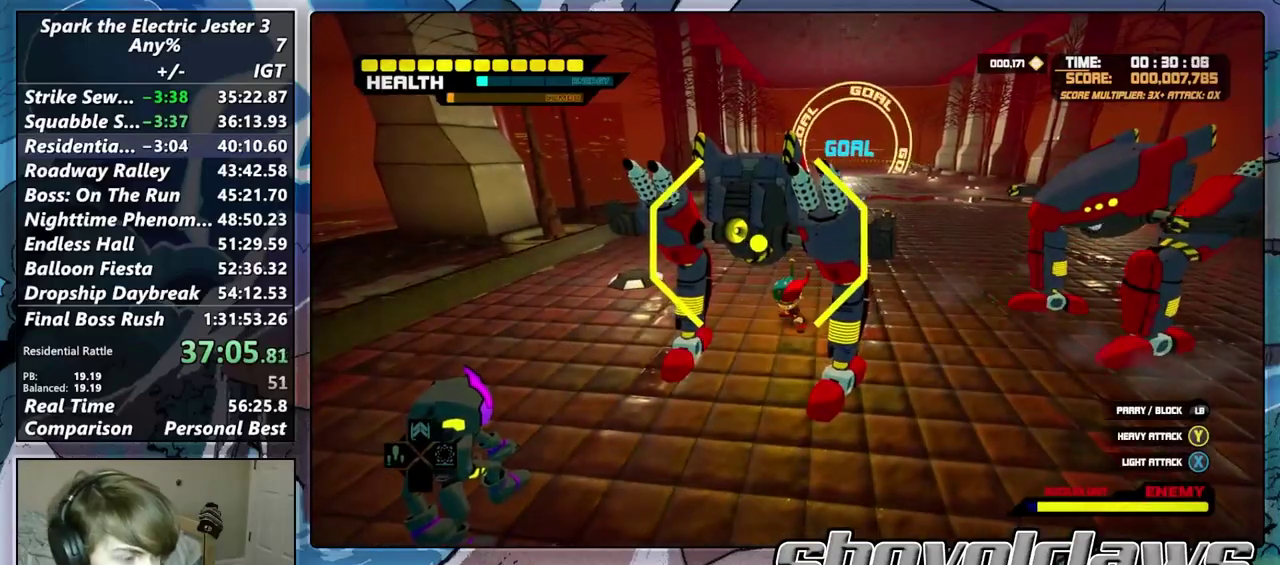
{"buttons": ["TRIANGLE"], "left_stick": "center", "right_stick": "center", "events": [[50, "TRIANGLE", "down"], [150, "TRIANGLE", "up"], [267, "TRIANGLE", "down"], [350, "TRIANGLE", "up"], [450, "TRIANGLE", "down"]]}
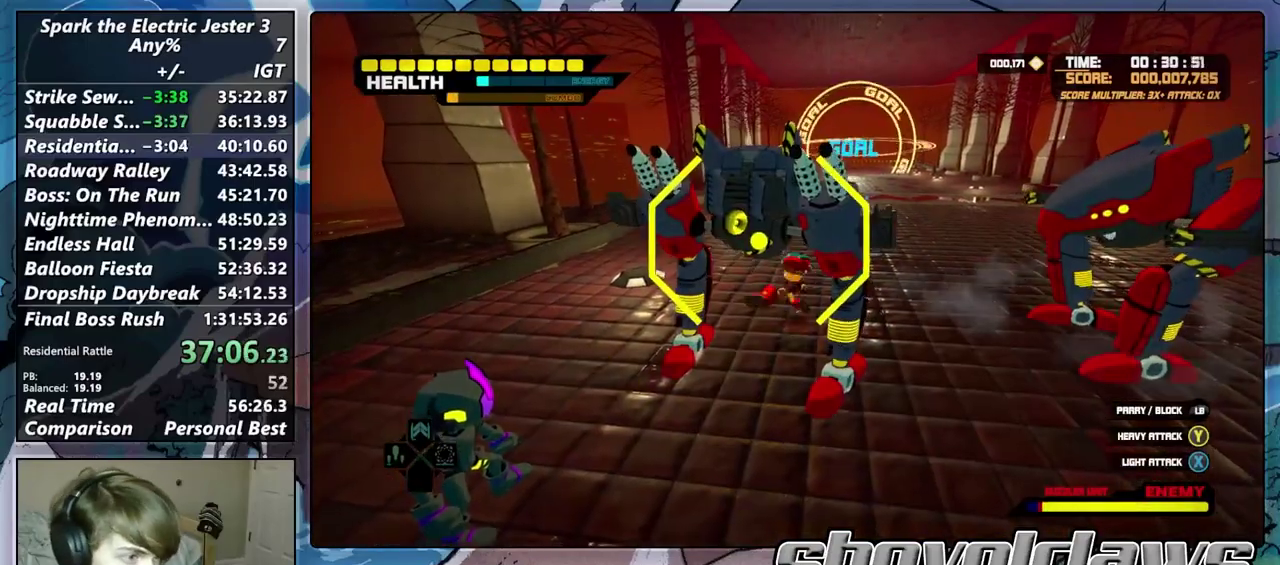
{"buttons": ["TRIANGLE"], "left_stick": "down-left", "right_stick": "center", "events": [[50, "TRIANGLE", "up"], [133, "TRIANGLE", "down"], [217, "TRIANGLE", "up"], [317, "TRIANGLE", "down"], [417, "TRIANGLE", "up"], [483, "left_stick", "down-left"], [500, "TRIANGLE", "down"]]}
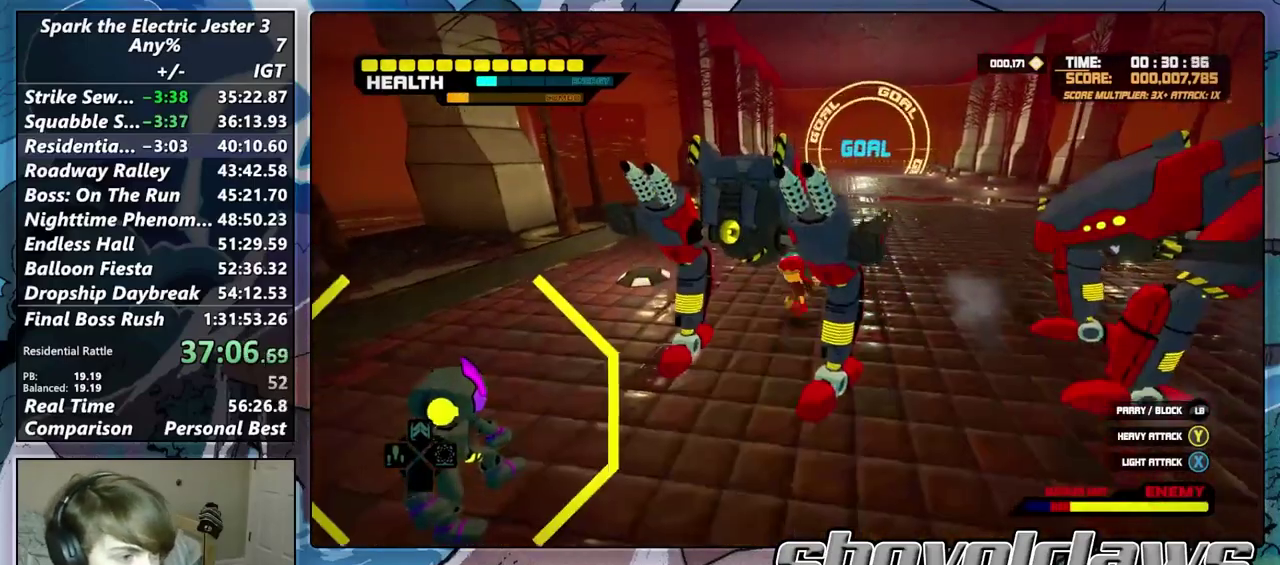
{"buttons": [], "left_stick": "down-left", "right_stick": "center", "events": [[100, "TRIANGLE", "up"], [183, "TRIANGLE", "down"], [250, "TRIANGLE", "up"], [350, "TRIANGLE", "down"], [450, "TRIANGLE", "up"]]}
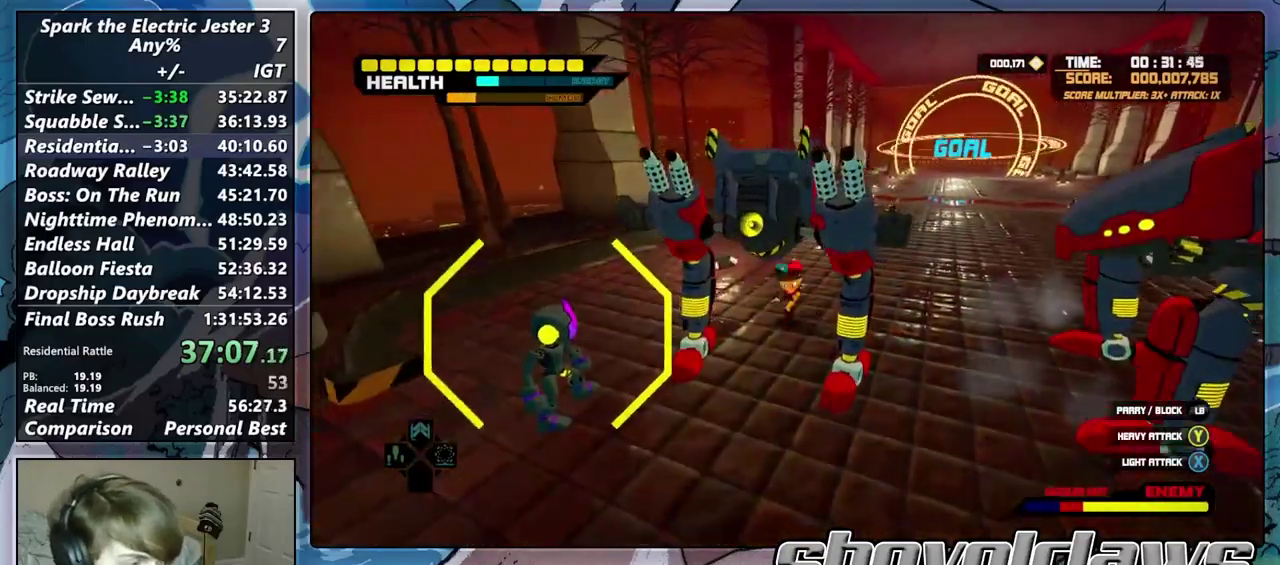
{"buttons": [], "left_stick": "center", "right_stick": "center", "events": [[17, "TRIANGLE", "down"], [83, "left_stick", "up-right"], [100, "TRIANGLE", "up"], [200, "TRIANGLE", "down"], [283, "TRIANGLE", "up"], [383, "TRIANGLE", "down"], [467, "TRIANGLE", "up"], [483, "left_stick", "center"]]}
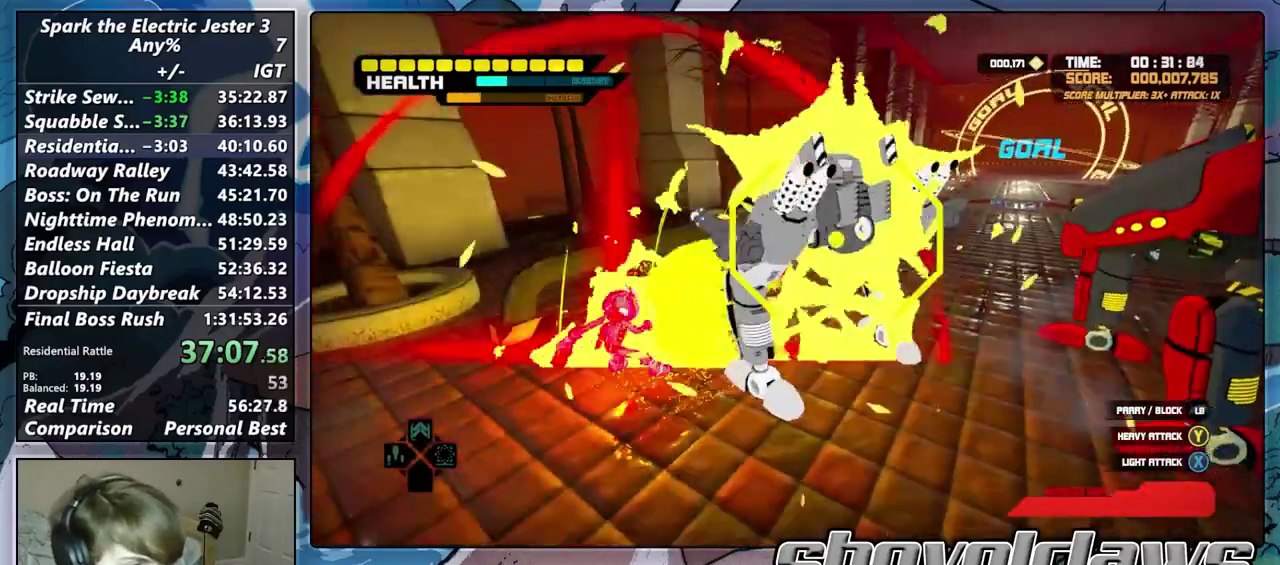
{"buttons": [], "left_stick": "center", "right_stick": "center", "events": [[50, "TRIANGLE", "down"], [133, "TRIANGLE", "up"]]}
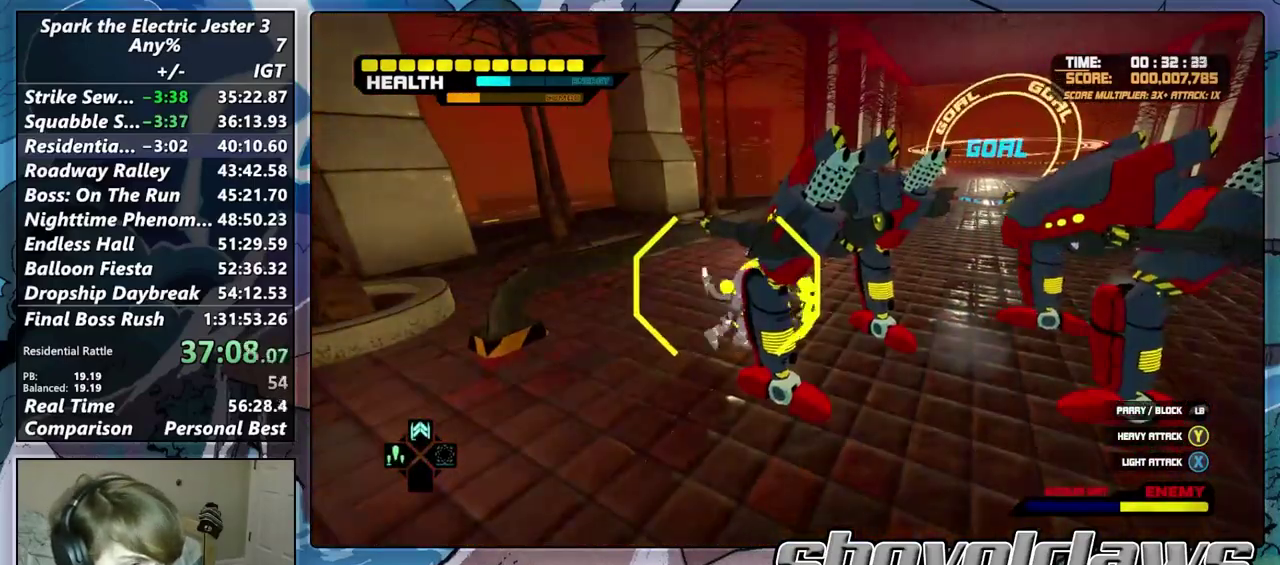
{"buttons": ["TRIANGLE"], "left_stick": "center", "right_stick": "center", "events": [[133, "TRIANGLE", "down"], [233, "TRIANGLE", "up"], [333, "TRIANGLE", "down"], [417, "TRIANGLE", "up"], [500, "TRIANGLE", "down"]]}
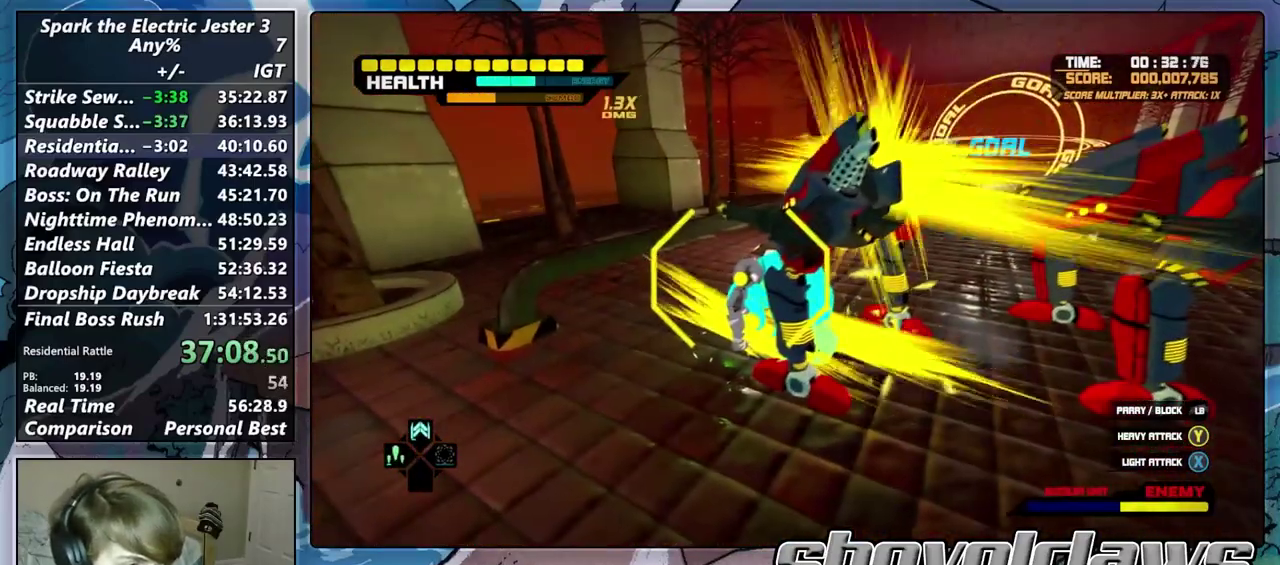
{"buttons": [], "left_stick": "center", "right_stick": "center", "events": [[83, "TRIANGLE", "up"], [200, "SQUARE", "down"], [283, "SQUARE", "up"], [367, "SQUARE", "down"], [450, "SQUARE", "up"]]}
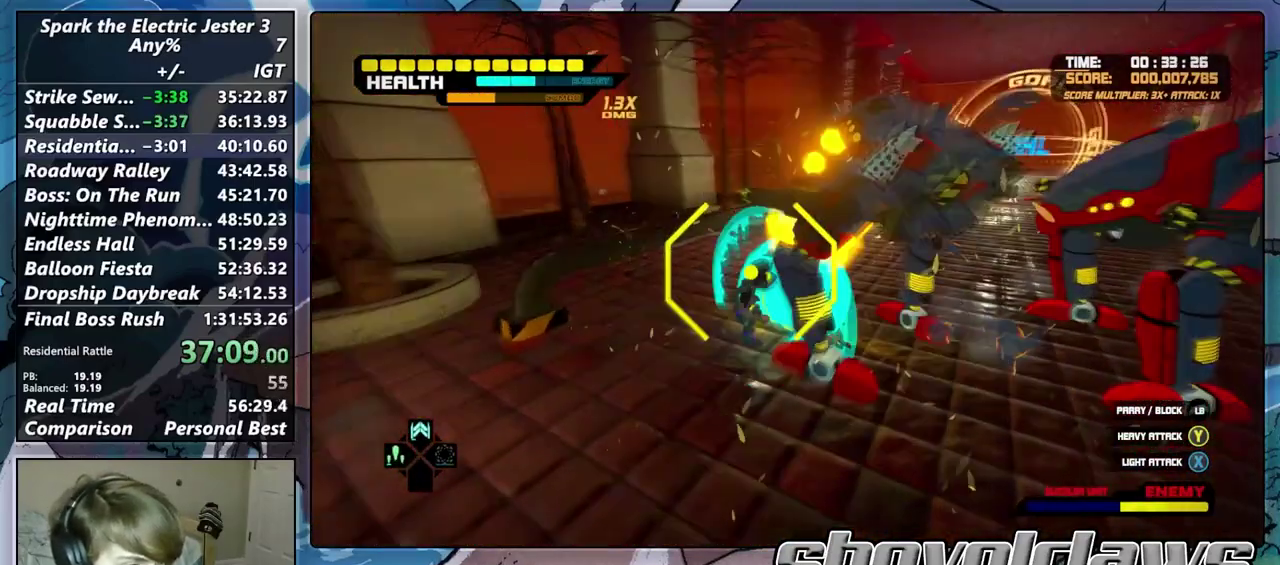
{"buttons": [], "left_stick": "down", "right_stick": "center", "events": [[33, "SQUARE", "down"], [50, "left_stick", "up-left"], [100, "SQUARE", "up"], [167, "SQUARE", "down"], [267, "SQUARE", "up"], [350, "SQUARE", "down"], [383, "left_stick", "down-right"], [433, "SQUARE", "up"], [467, "left_stick", "down"]]}
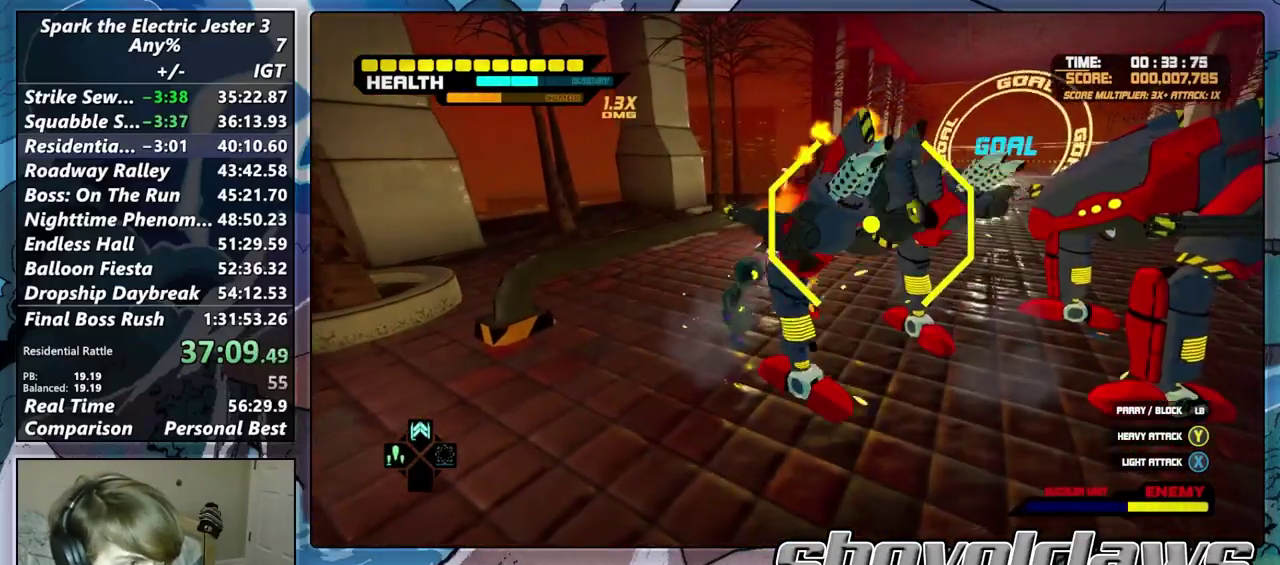
{"buttons": [], "left_stick": "center", "right_stick": "center", "events": [[17, "SQUARE", "down"], [83, "SQUARE", "up"], [200, "SQUARE", "down"], [283, "SQUARE", "up"], [367, "SQUARE", "down"], [450, "SQUARE", "up"], [467, "left_stick", "center"]]}
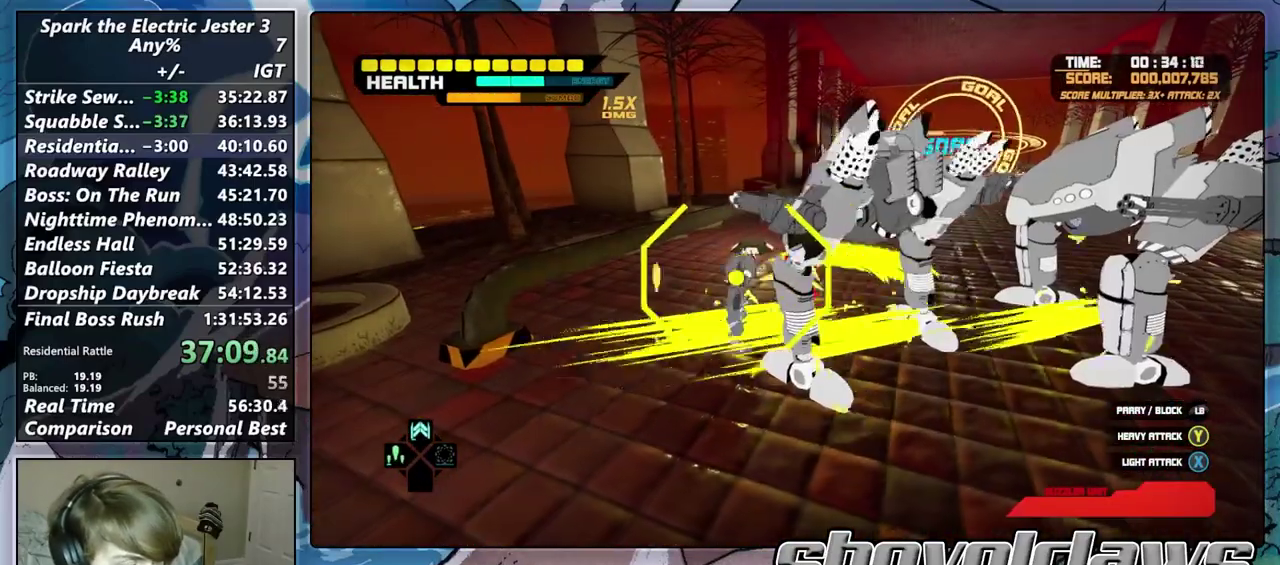
{"buttons": [], "left_stick": "down", "right_stick": "center", "events": [[33, "SQUARE", "down"], [117, "SQUARE", "up"], [200, "SQUARE", "down"], [217, "left_stick", "down"], [300, "SQUARE", "up"], [383, "SQUARE", "down"], [483, "SQUARE", "up"]]}
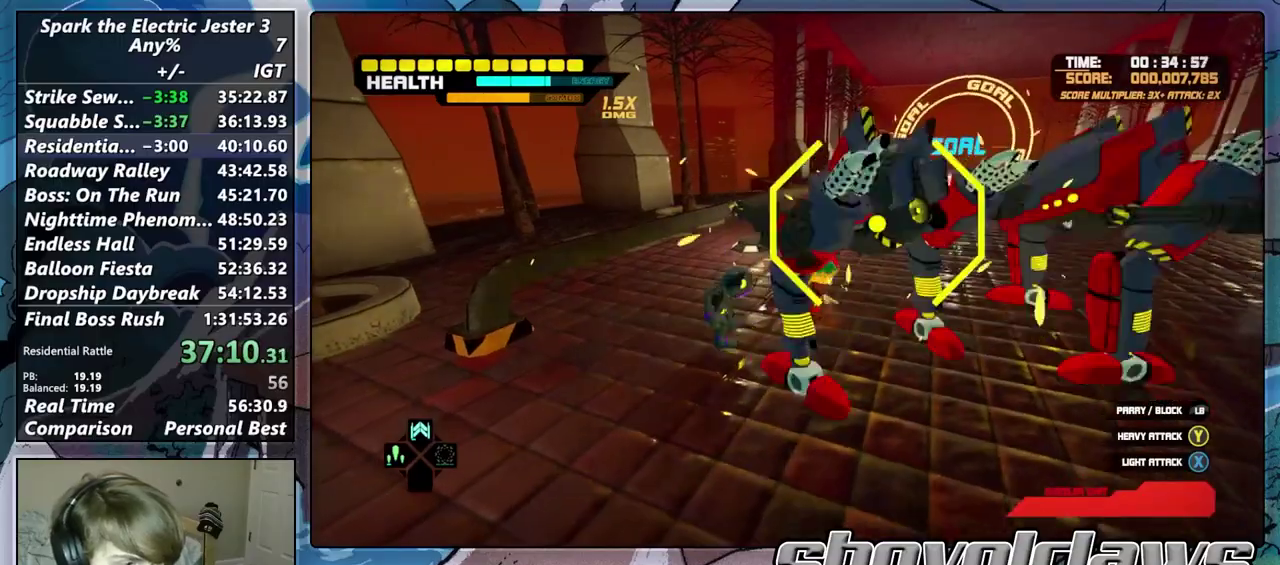
{"buttons": [], "left_stick": "down-right", "right_stick": "center"}
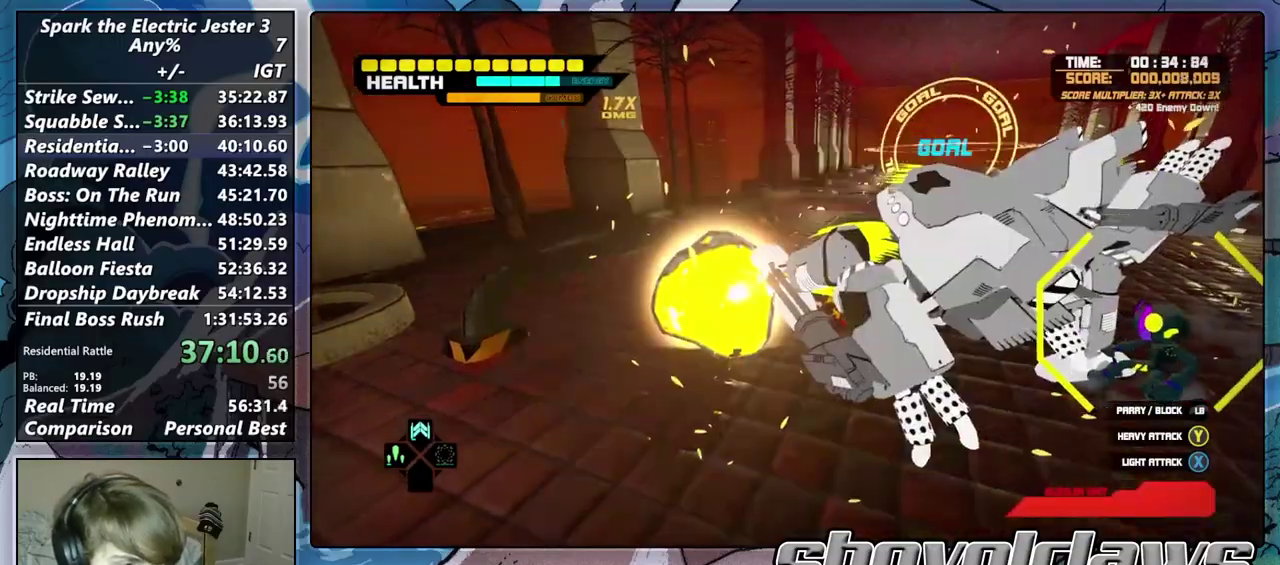
{"buttons": ["SQUARE"], "left_stick": "down-right", "right_stick": "center"}
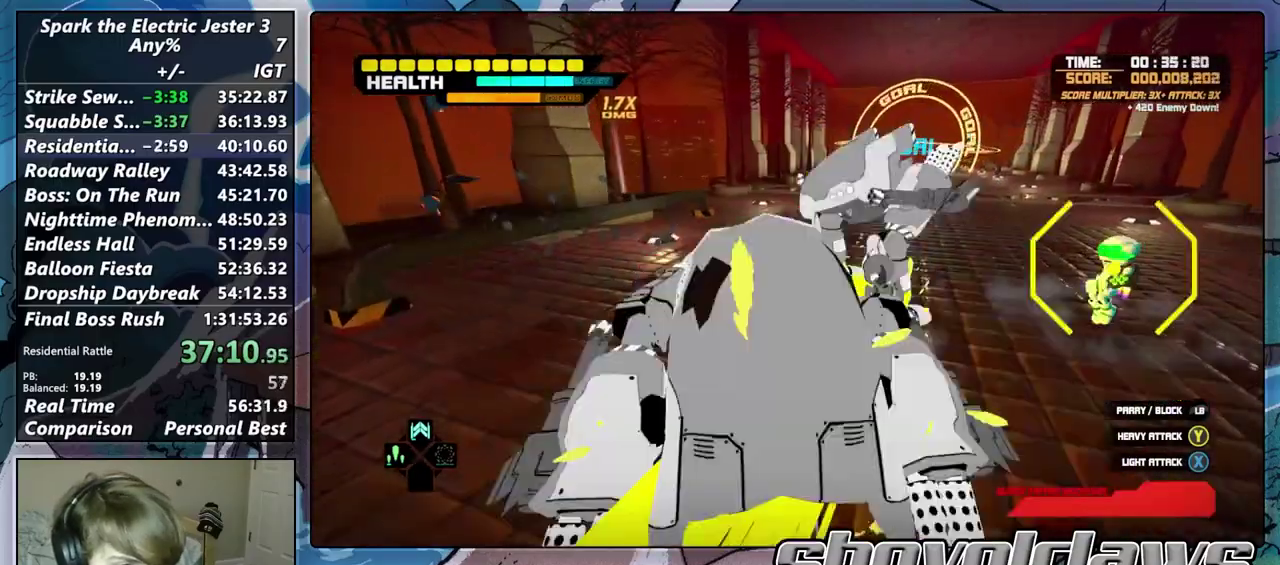
{"buttons": [], "left_stick": "right", "right_stick": "center", "events": [[50, "SQUARE", "up"], [67, "left_stick", "right"], [150, "SQUARE", "down"], [183, "left_stick", "down-right"], [233, "SQUARE", "up"], [333, "SQUARE", "down"], [350, "left_stick", "right"], [433, "SQUARE", "up"]]}
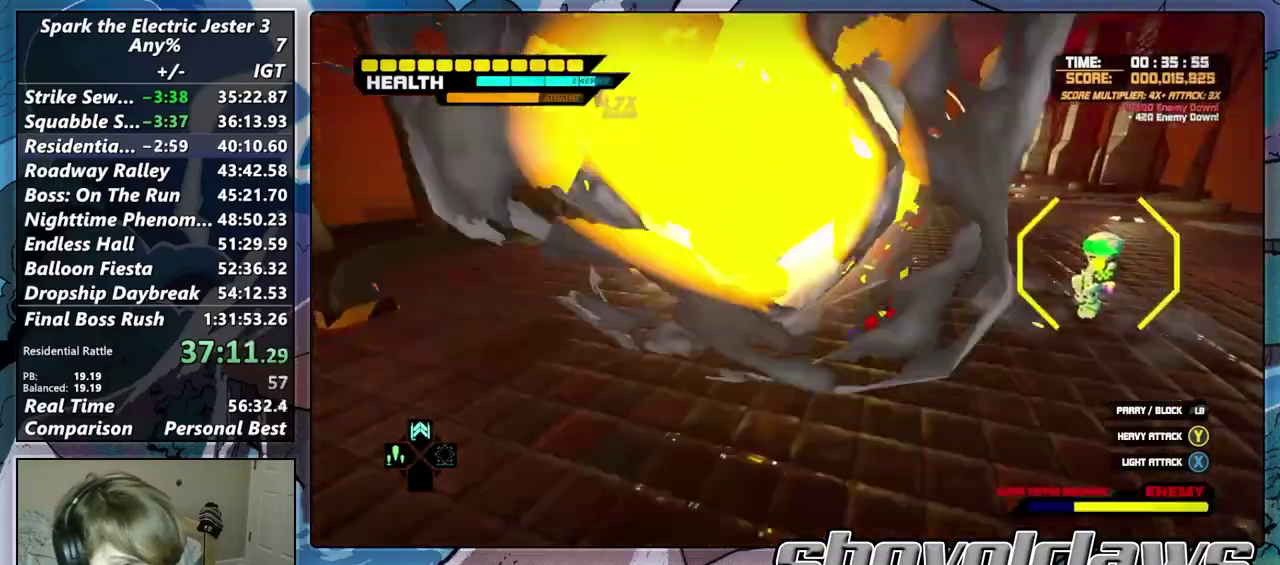
{"buttons": [], "left_stick": "right", "right_stick": "center", "events": [[17, "SQUARE", "down"], [117, "SQUARE", "up"], [200, "SQUARE", "down"], [300, "SQUARE", "up"], [383, "SQUARE", "down"], [483, "SQUARE", "up"]]}
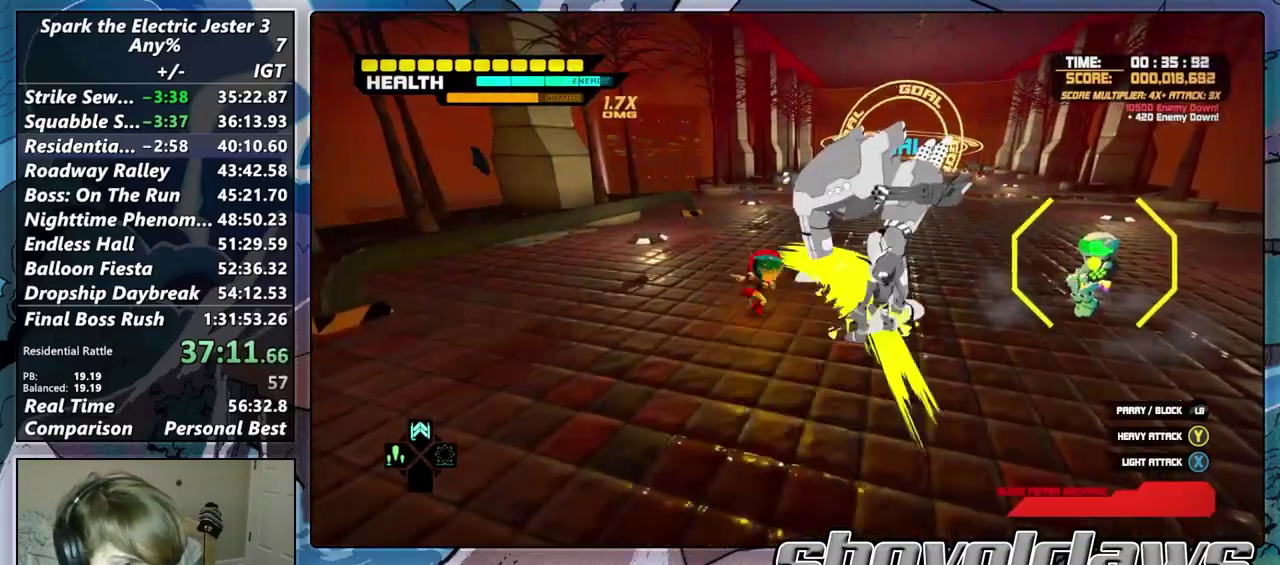
{"buttons": ["SQUARE"], "left_stick": "right", "right_stick": "center", "events": [[67, "SQUARE", "down"], [167, "SQUARE", "up"], [250, "SQUARE", "down"], [350, "SQUARE", "up"], [433, "SQUARE", "down"]]}
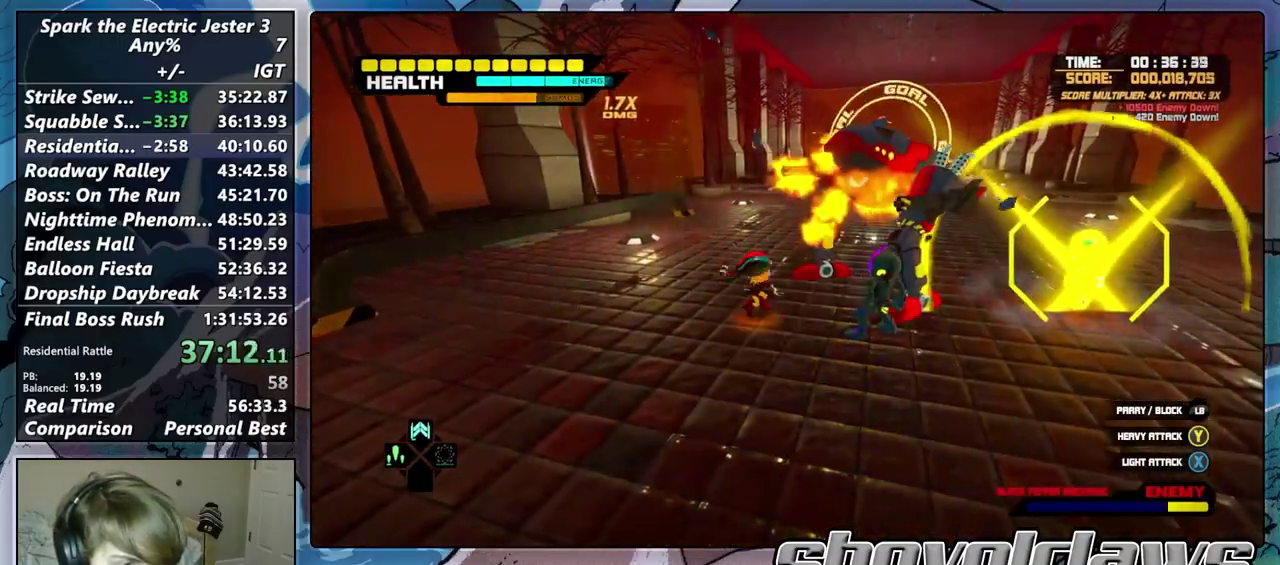
{"buttons": [], "left_stick": "right", "right_stick": "center", "events": [[17, "SQUARE", "up"], [117, "SQUARE", "down"], [200, "SQUARE", "up"], [300, "SQUARE", "down"], [433, "SQUARE", "up"]]}
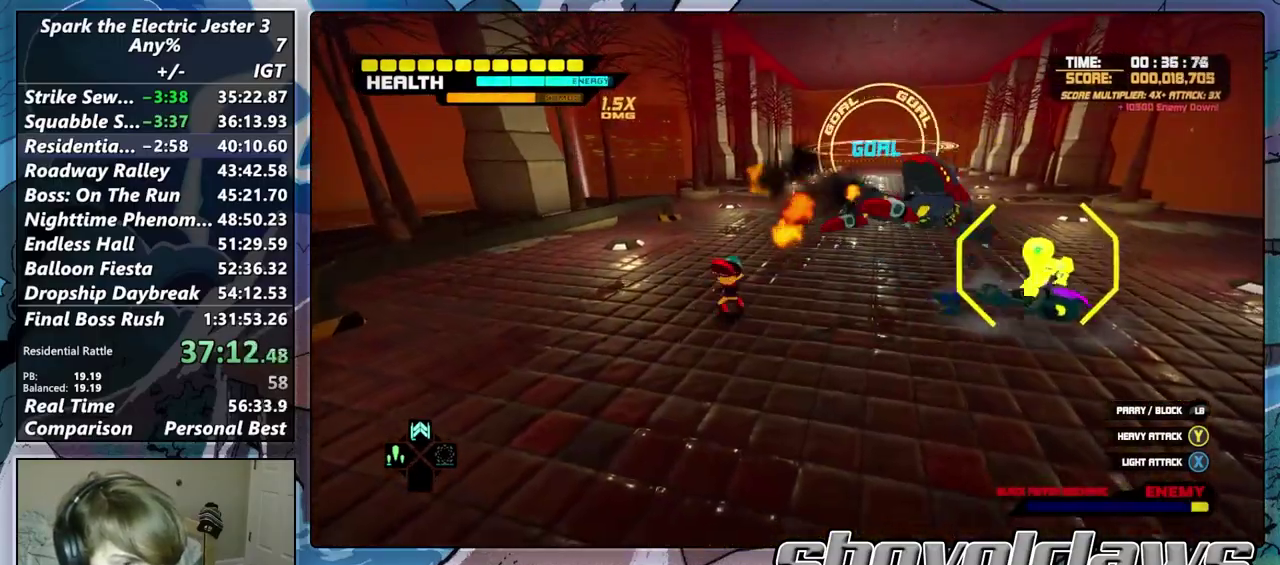
{"buttons": ["SQUARE"], "left_stick": "center", "right_stick": "center", "events": [[33, "R2", "down"], [200, "R2", "up"], [250, "SQUARE", "down"], [367, "SQUARE", "up"], [383, "left_stick", "center"], [450, "SQUARE", "down"]]}
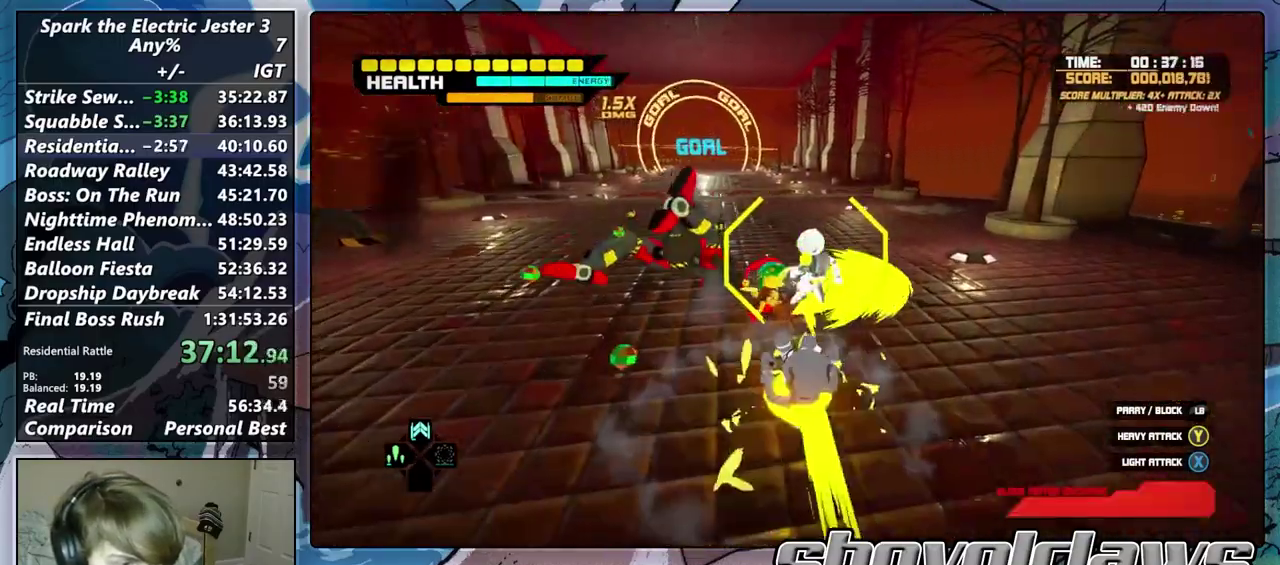
{"buttons": [], "left_stick": "center", "right_stick": "center", "events": [[50, "SQUARE", "up"], [133, "SQUARE", "down"], [233, "SQUARE", "up"], [333, "SQUARE", "down"], [417, "SQUARE", "up"]]}
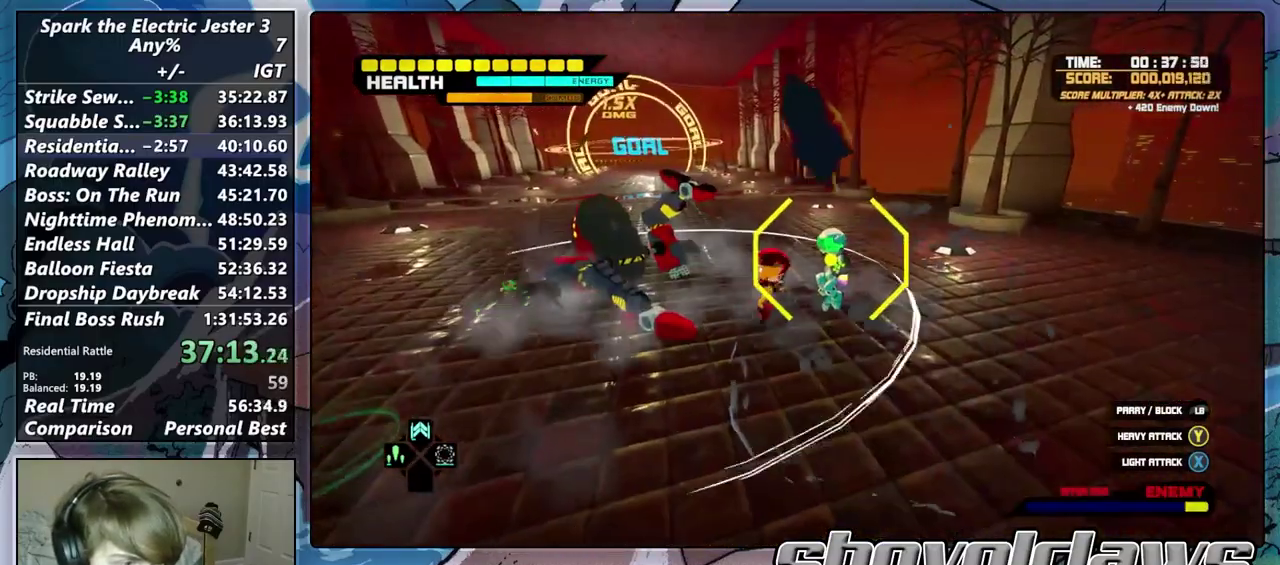
{"buttons": [], "left_stick": "center", "right_stick": "center", "events": [[17, "SQUARE", "down"], [117, "SQUARE", "up"], [217, "SQUARE", "down"], [300, "SQUARE", "up"], [400, "SQUARE", "down"], [467, "SQUARE", "up"]]}
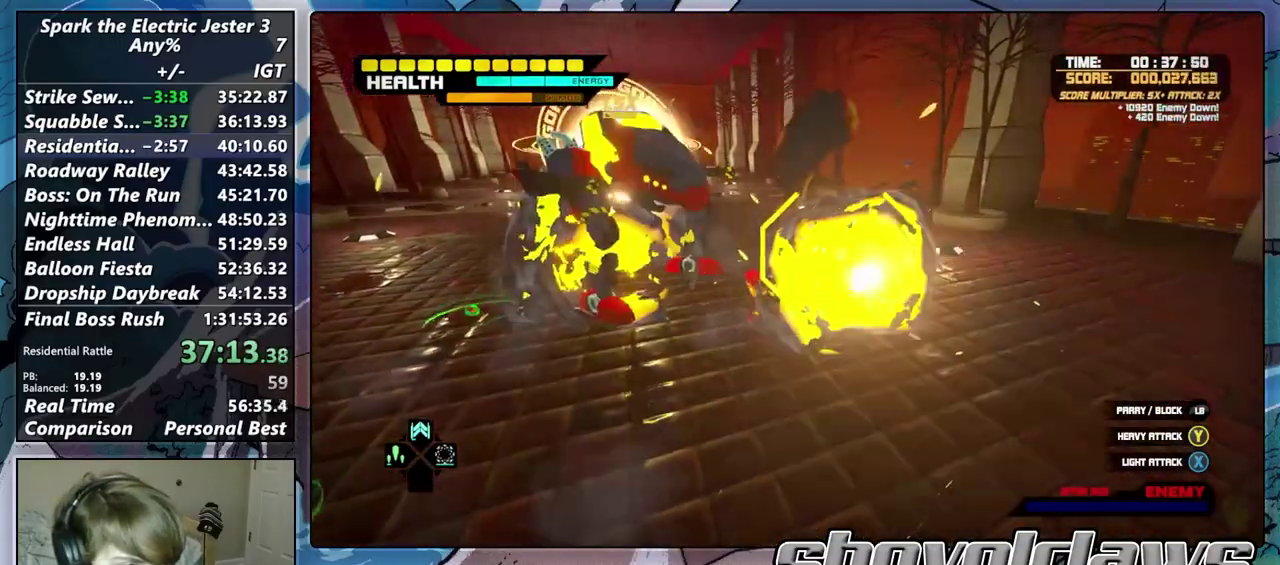
{"buttons": [], "left_stick": "up-left", "right_stick": "center", "events": [[100, "SQUARE", "down"], [183, "SQUARE", "up"], [317, "left_stick", "up-left"]]}
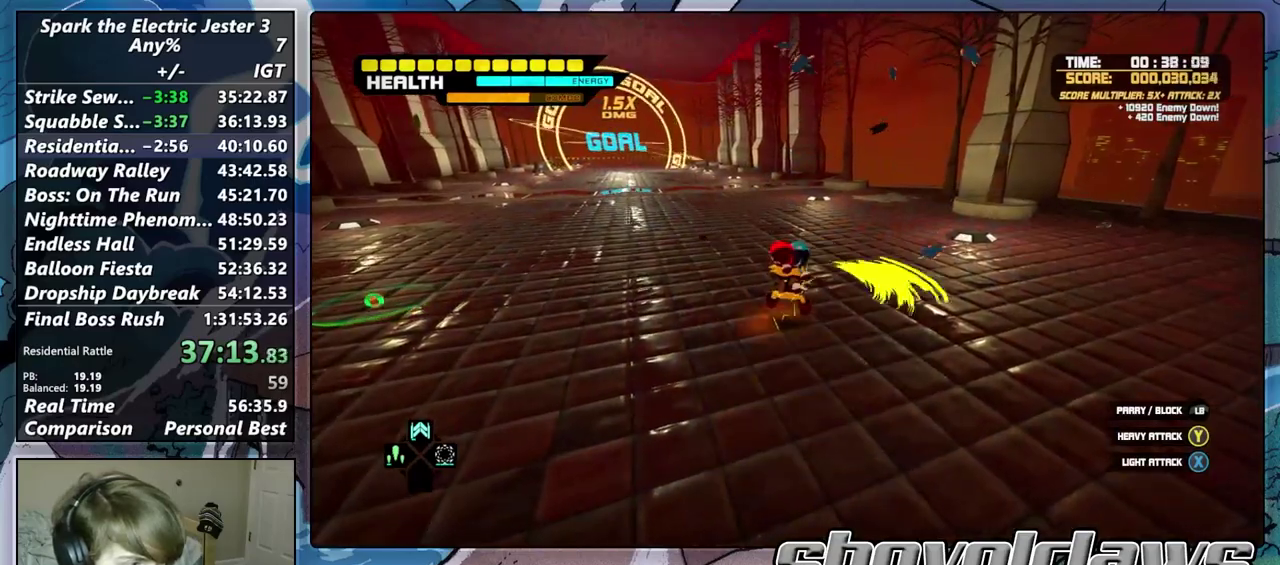
{"buttons": [], "left_stick": "up", "right_stick": "center", "events": [[17, "R2", "down"], [183, "left_stick", "down-right"], [200, "R2", "up"], [317, "left_stick", "up-left"], [383, "left_stick", "up"]]}
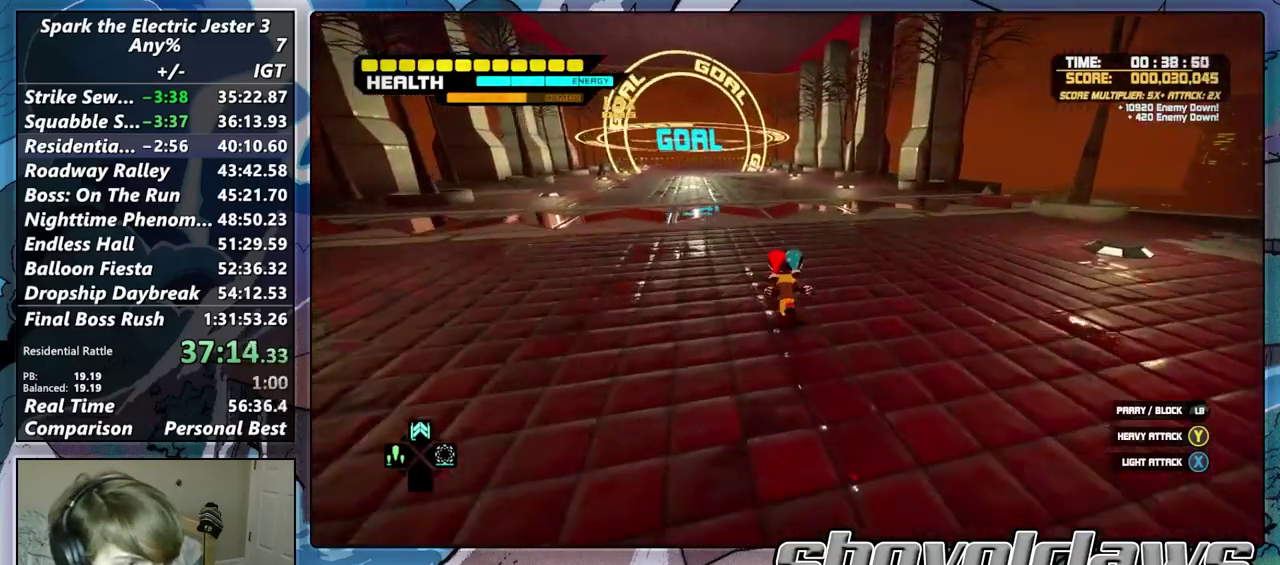
{"buttons": [], "left_stick": "up", "right_stick": "center", "events": [[150, "left_stick", "up-left"], [350, "left_stick", "up"]]}
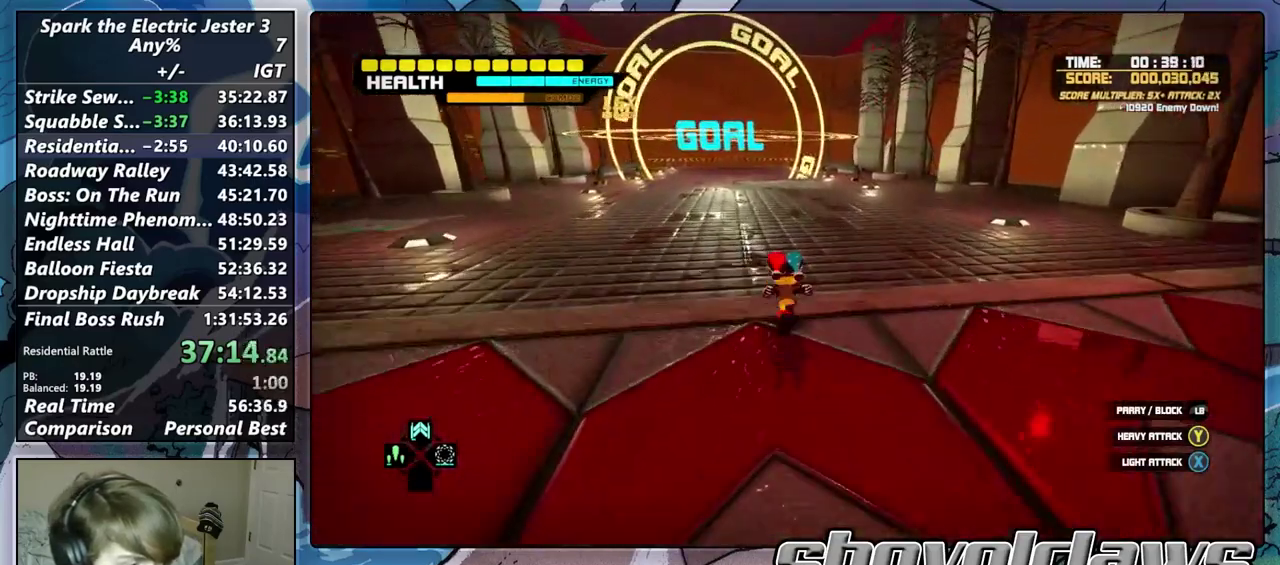
{"buttons": ["CROSS"], "left_stick": "up", "right_stick": "center", "events": [[33, "DPAD_UP", "down"], [167, "DPAD_UP", "up"], [233, "left_stick", "up-left"], [367, "left_stick", "up"], [467, "CROSS", "down"]]}
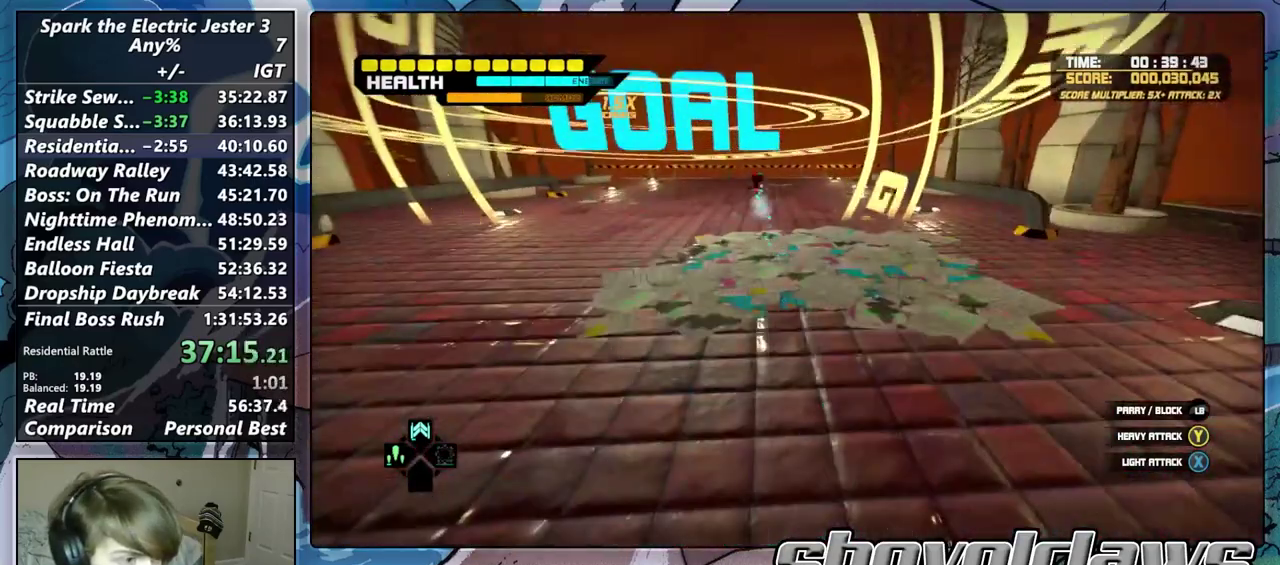
{"buttons": [], "left_stick": "up", "right_stick": "center", "events": [[350, "CROSS", "up"], [350, "DPAD_UP", "down"], [483, "DPAD_UP", "up"]]}
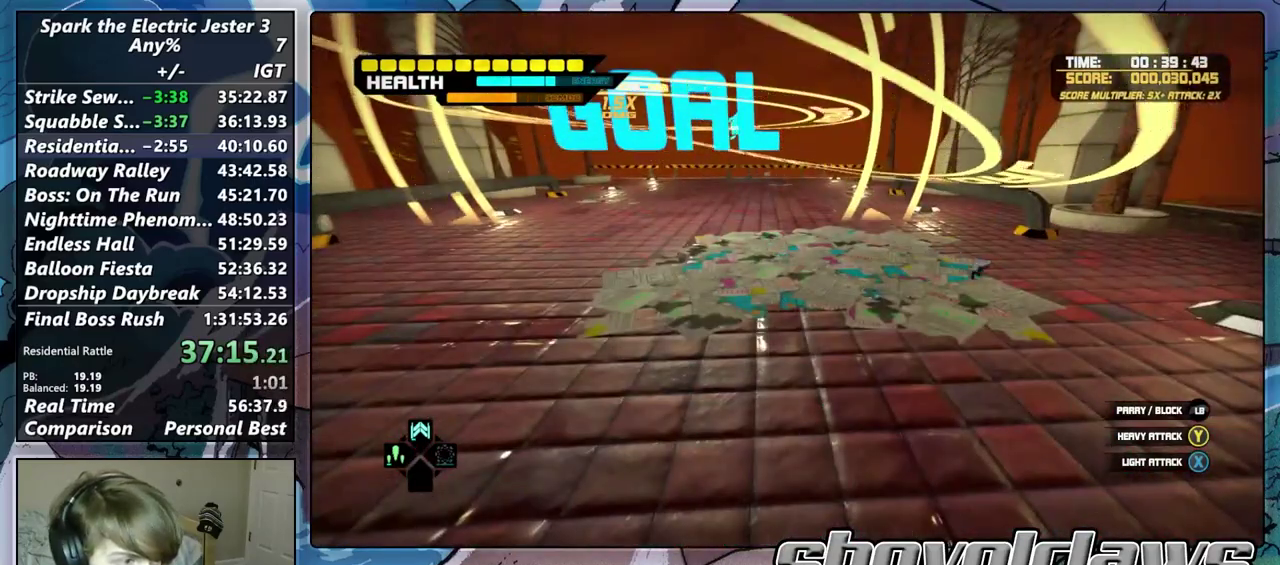
{"buttons": [], "left_stick": "center", "right_stick": "center", "events": [[450, "left_stick", "center"]]}